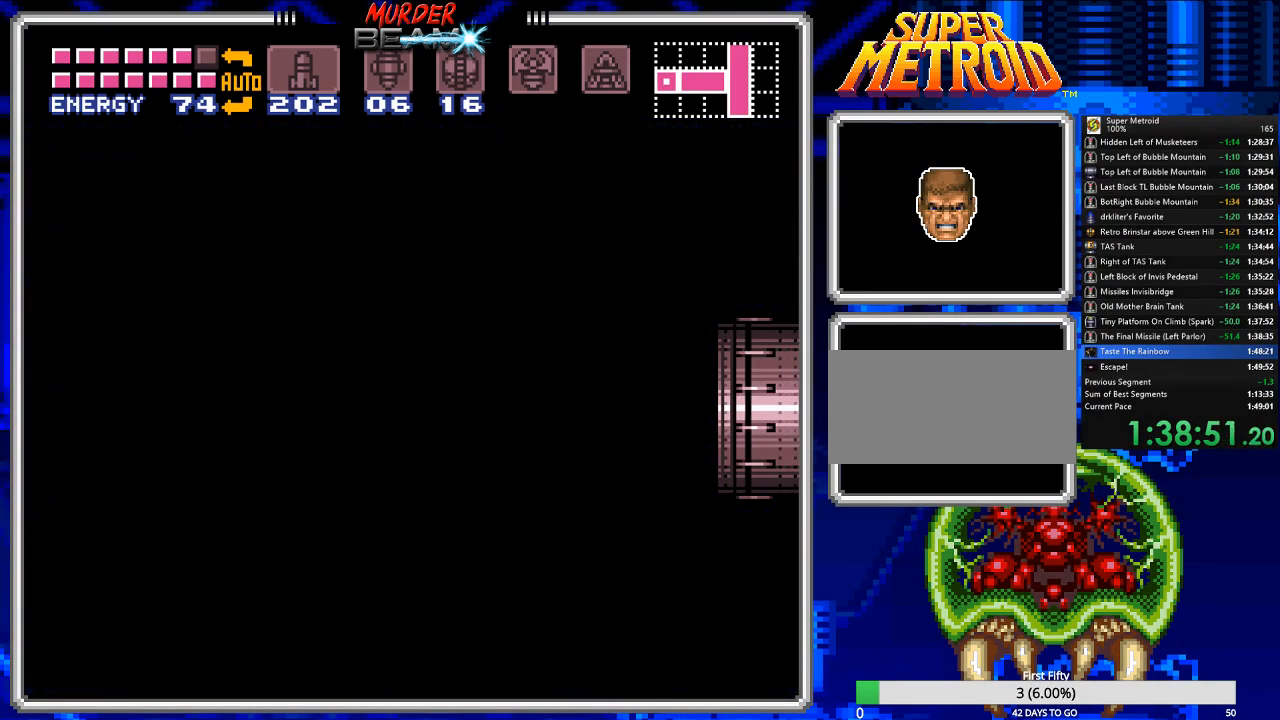
Gameplay with a controller (Nintendo layout); each line is a JSON object with the inputs held at the frame after it. "events" lists button and stick changes between this image and that frame as [ms after this image, input, new state], when the widget could be followed in between. Not read: L3 R3 SELECT.
{"buttons": ["B", "DPAD_RIGHT"], "events": []}
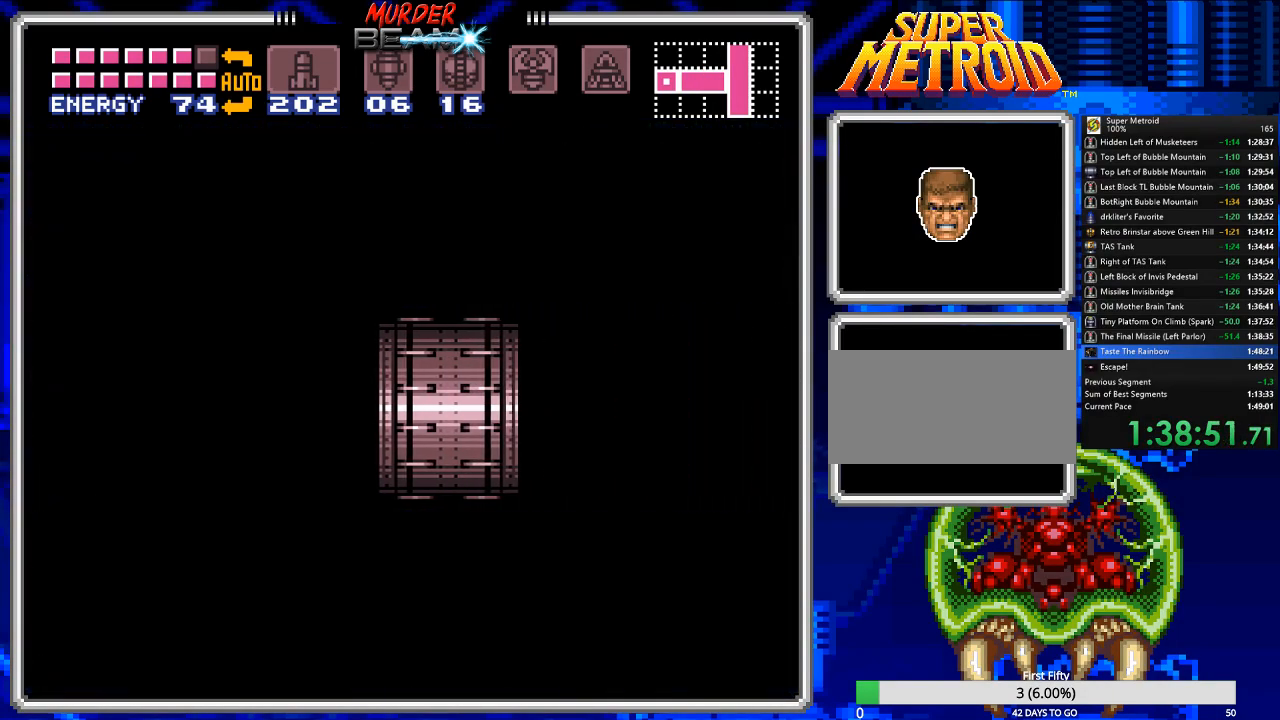
{"buttons": ["B", "DPAD_RIGHT"], "events": []}
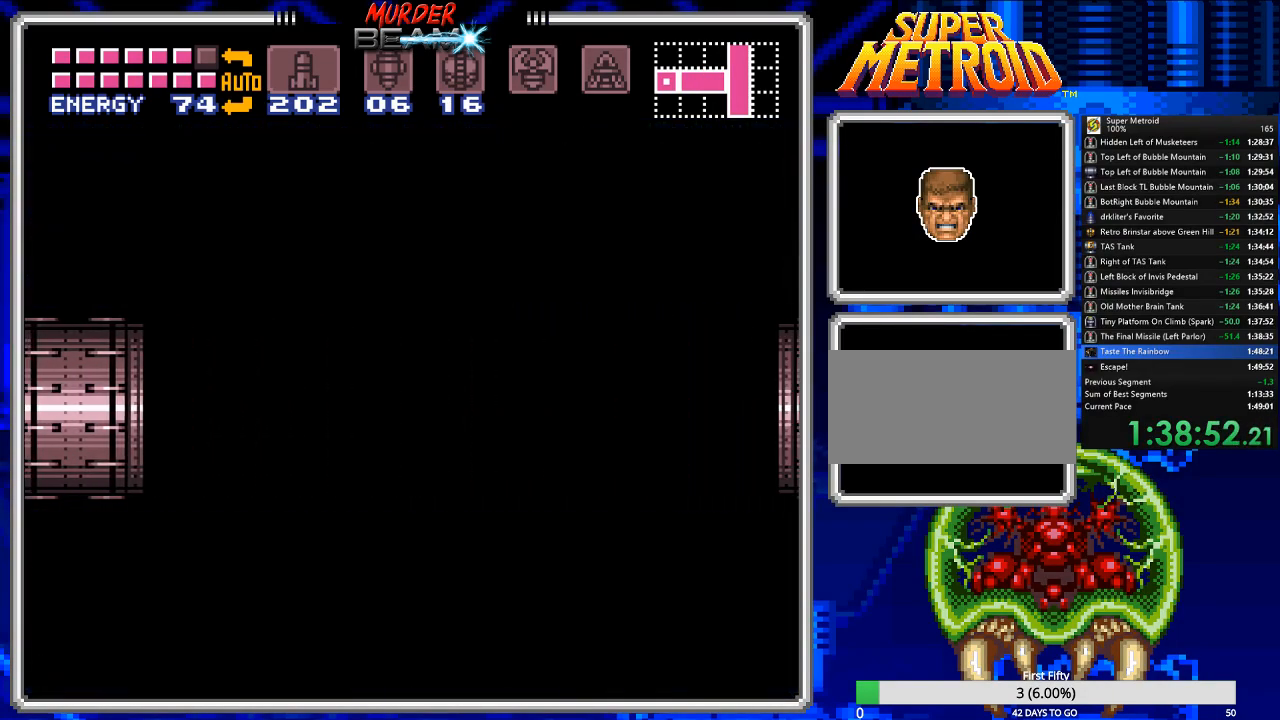
{"buttons": ["B", "DPAD_RIGHT"], "events": []}
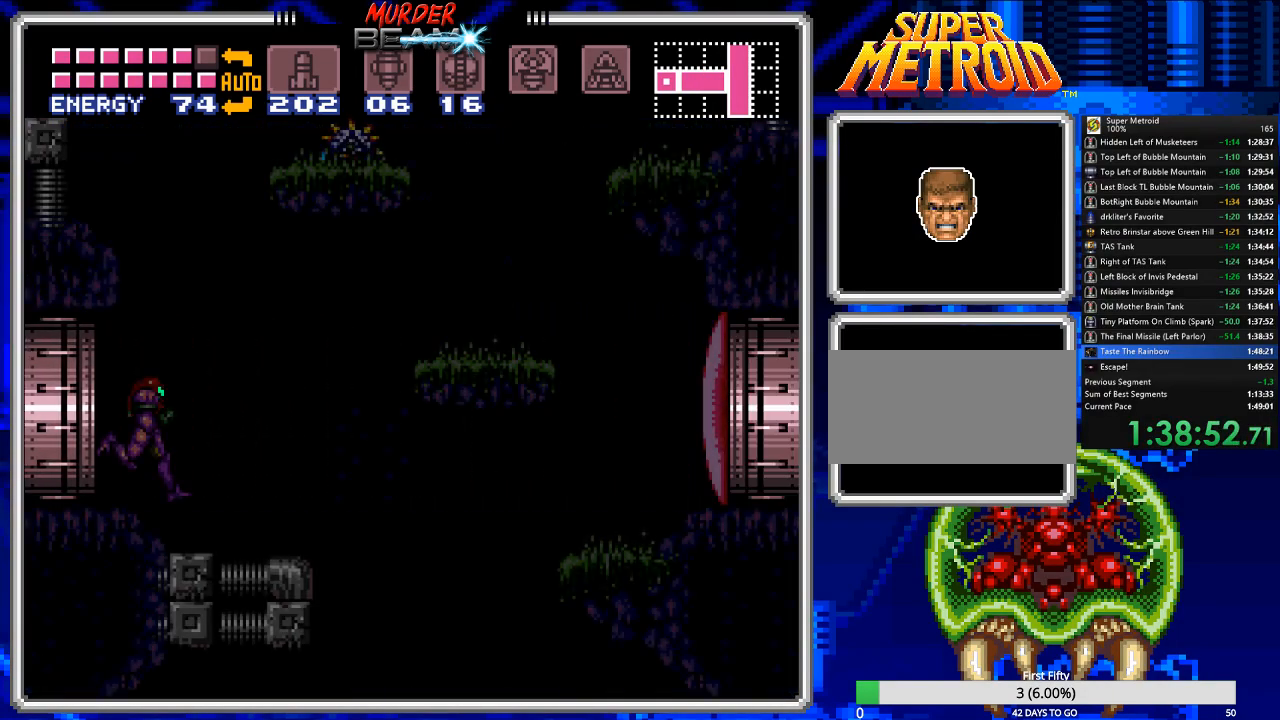
{"buttons": ["B", "DPAD_LEFT"], "events": [[467, "DPAD_RIGHT", "up"], [500, "DPAD_LEFT", "down"]]}
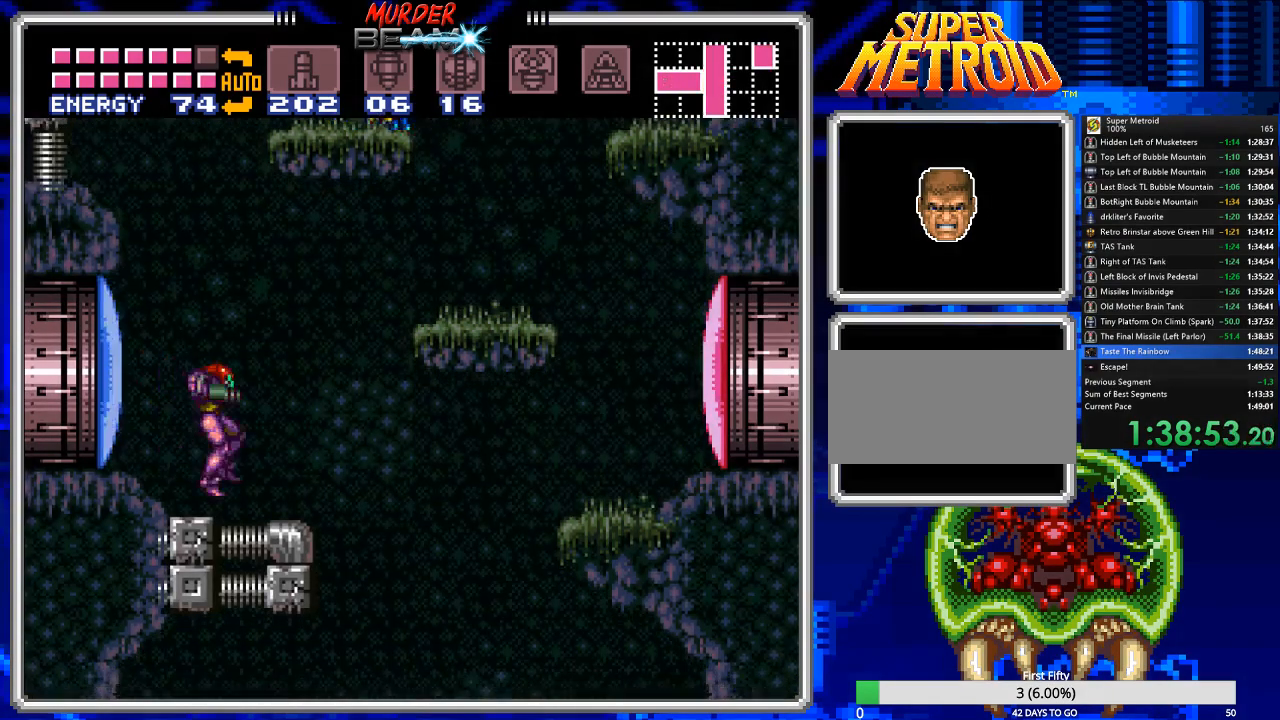
{"buttons": ["A", "B", "DPAD_RIGHT"], "events": [[100, "A", "down"], [267, "DPAD_LEFT", "up"], [367, "DPAD_RIGHT", "down"], [433, "DPAD_RIGHT", "up"], [467, "DPAD_RIGHT", "down"]]}
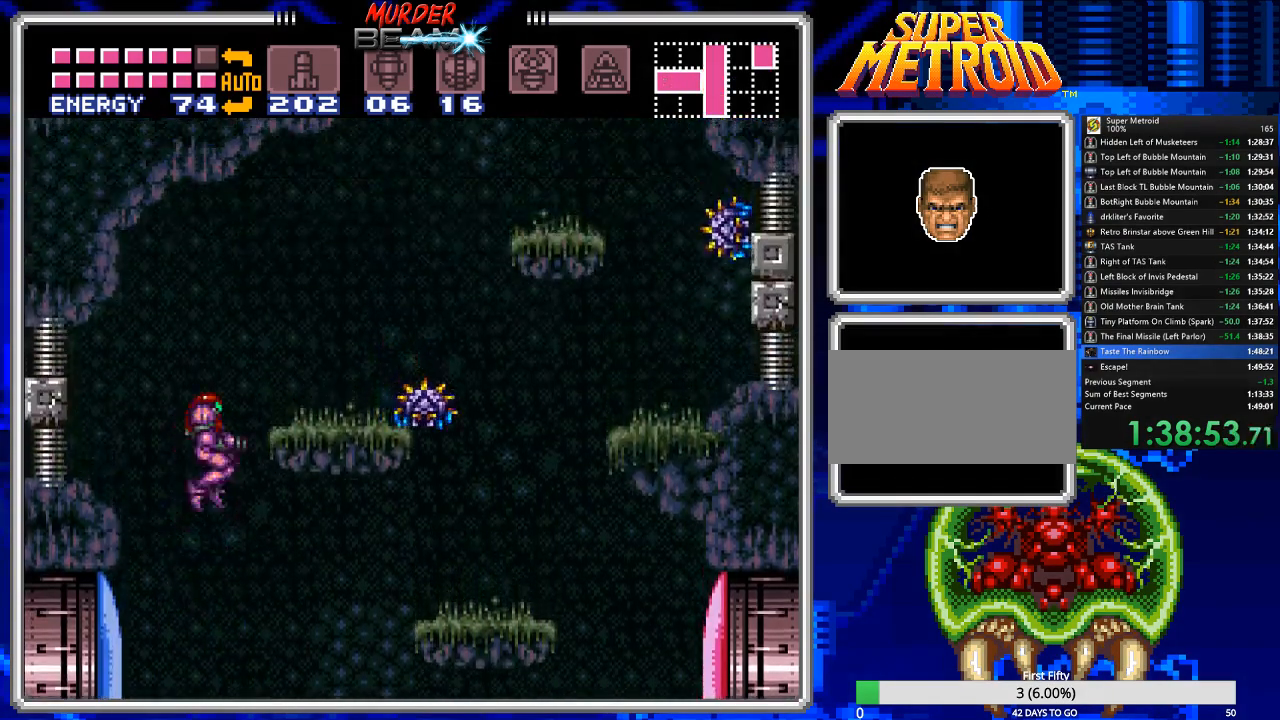
{"buttons": ["B", "DPAD_RIGHT"], "events": [[200, "A", "up"]]}
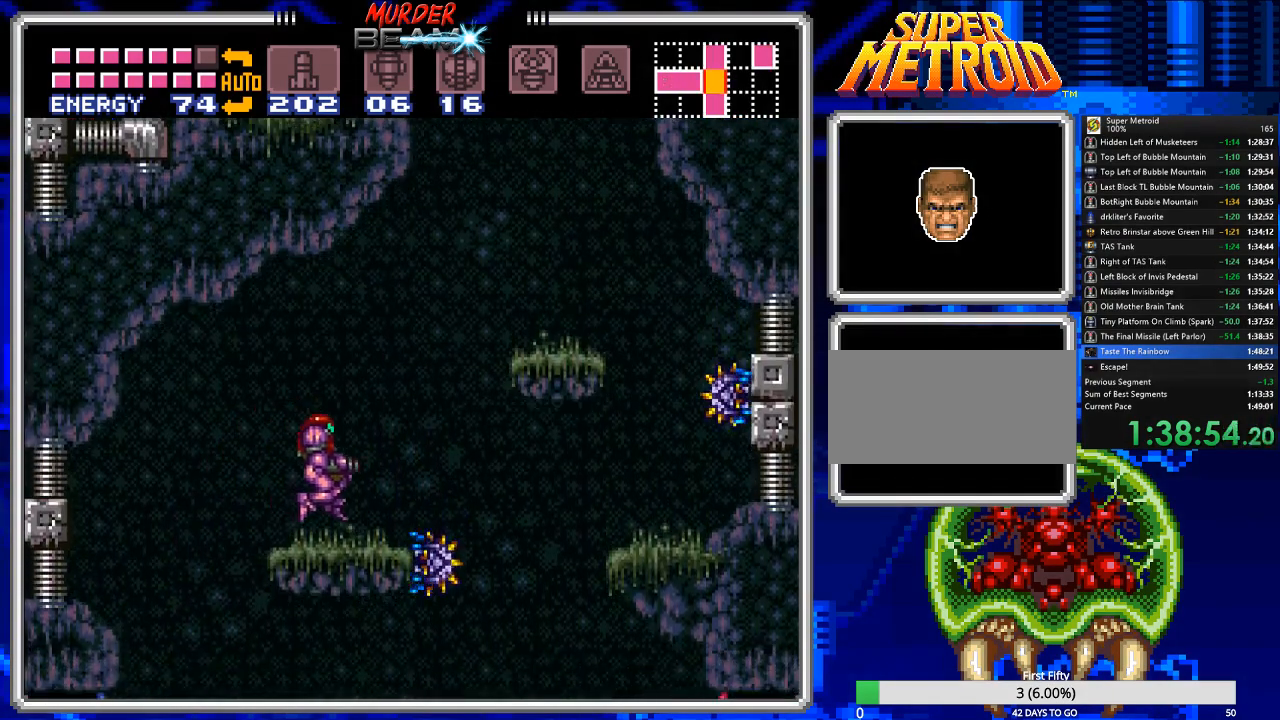
{"buttons": ["A", "B"], "events": [[200, "A", "down"], [433, "DPAD_RIGHT", "up"]]}
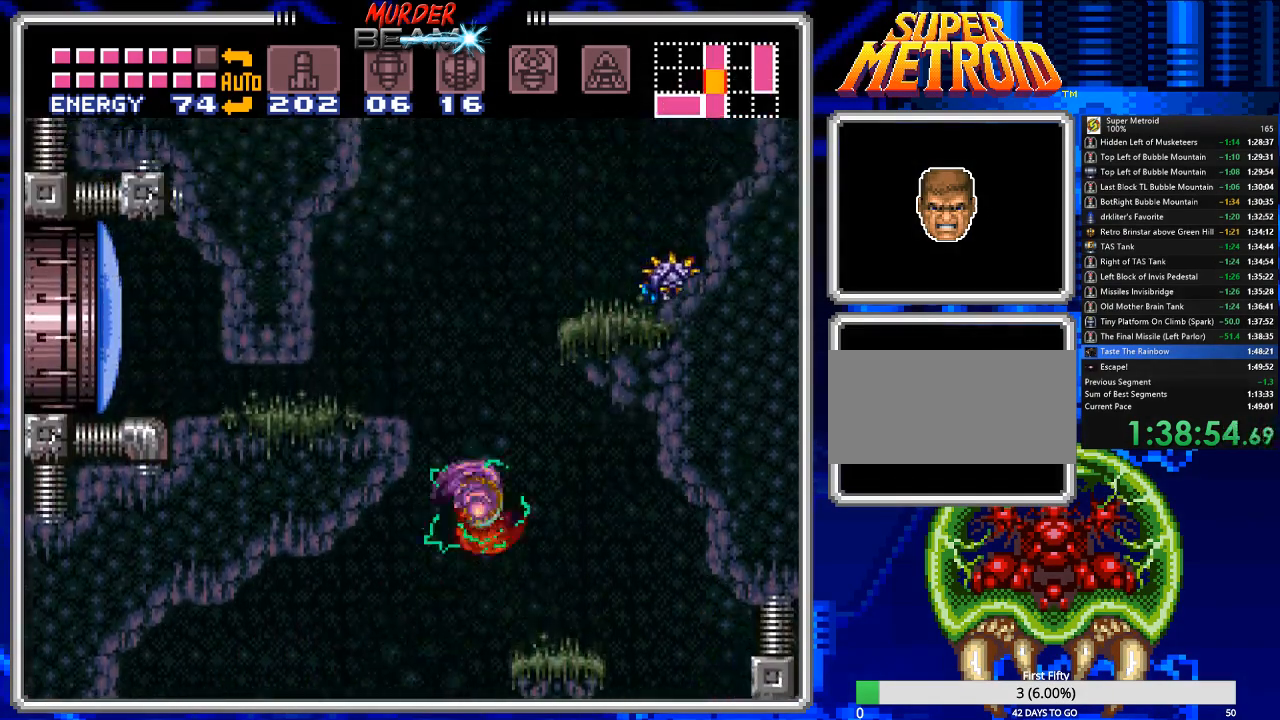
{"buttons": ["B", "DPAD_LEFT"], "events": [[33, "DPAD_LEFT", "down"], [300, "A", "up"]]}
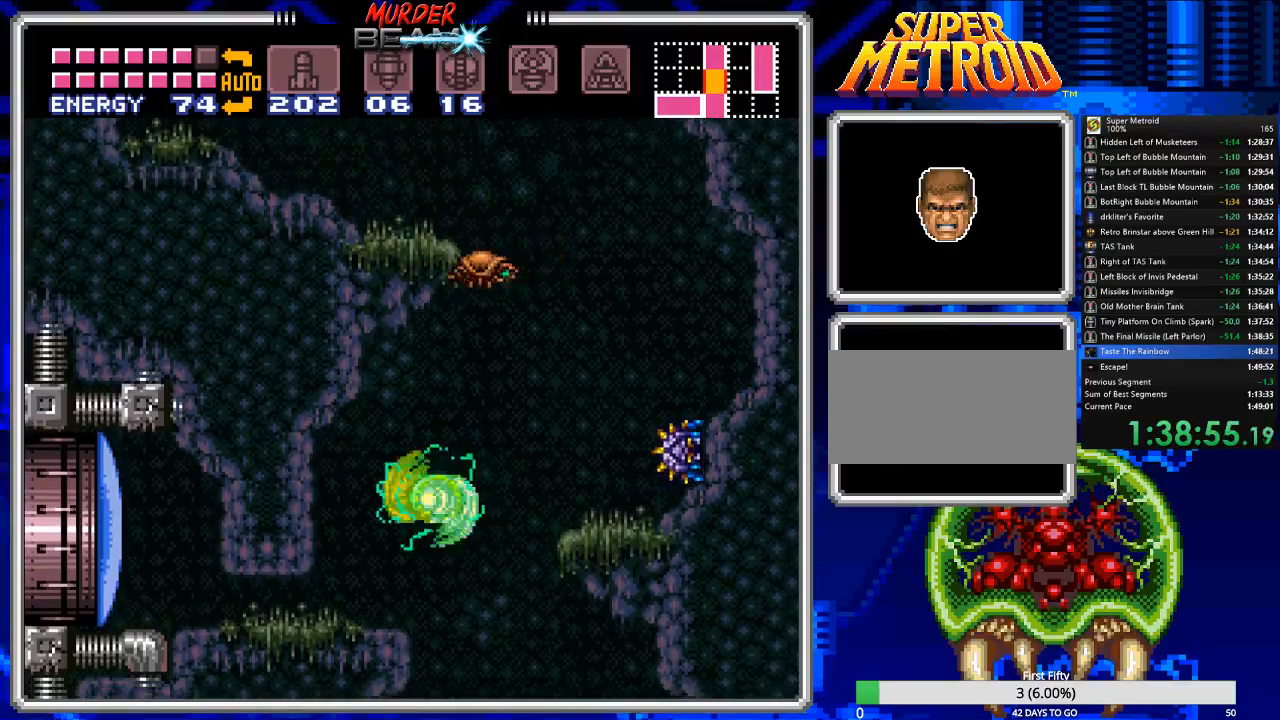
{"buttons": ["A", "B", "DPAD_RIGHT"], "events": [[17, "DPAD_LEFT", "up"], [183, "DPAD_RIGHT", "down"], [417, "A", "down"]]}
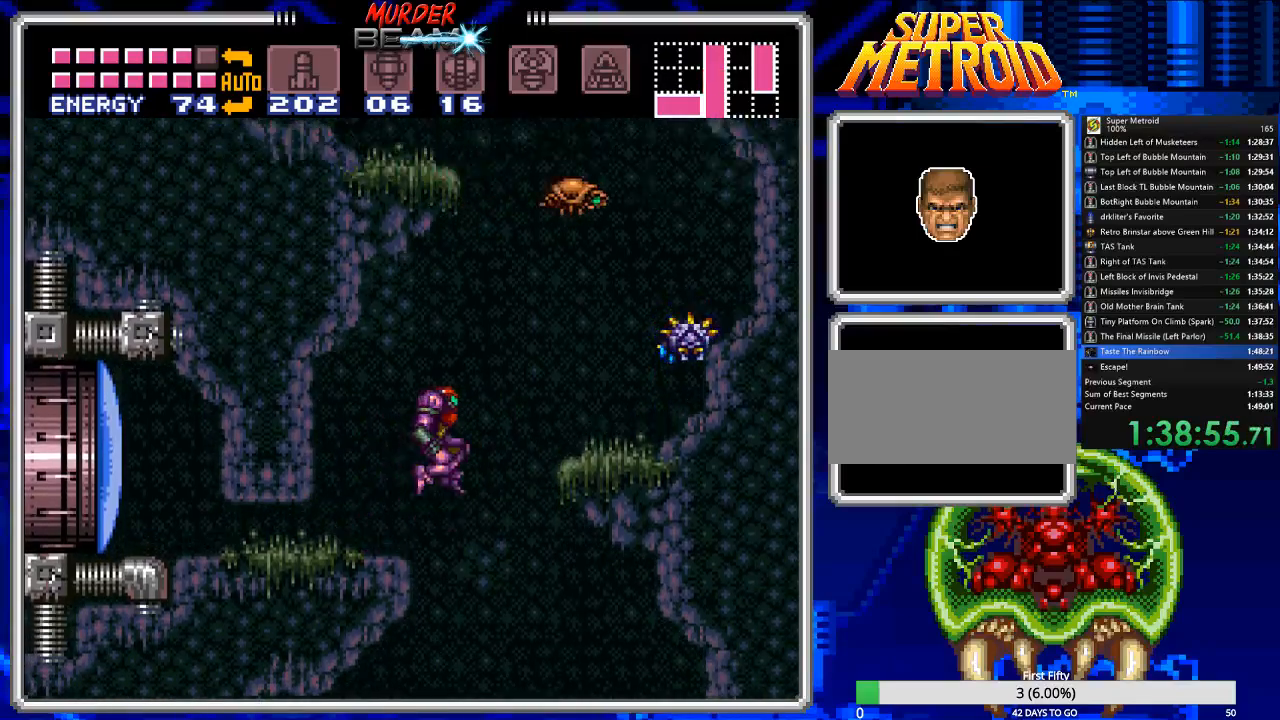
{"buttons": ["B", "DPAD_LEFT"], "events": [[117, "DPAD_RIGHT", "up"], [217, "DPAD_LEFT", "down"], [467, "A", "up"]]}
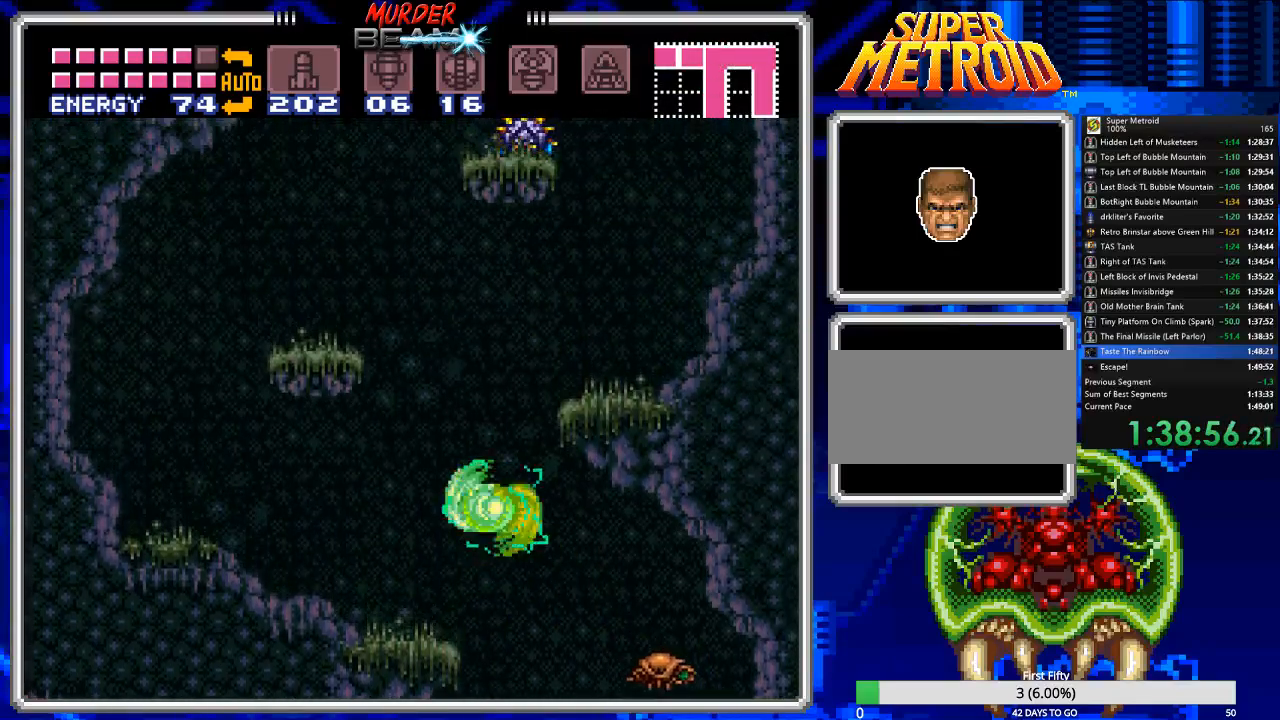
{"buttons": ["A", "B"], "events": [[200, "DPAD_LEFT", "up"], [300, "DPAD_RIGHT", "down"], [433, "A", "down"], [467, "DPAD_RIGHT", "up"]]}
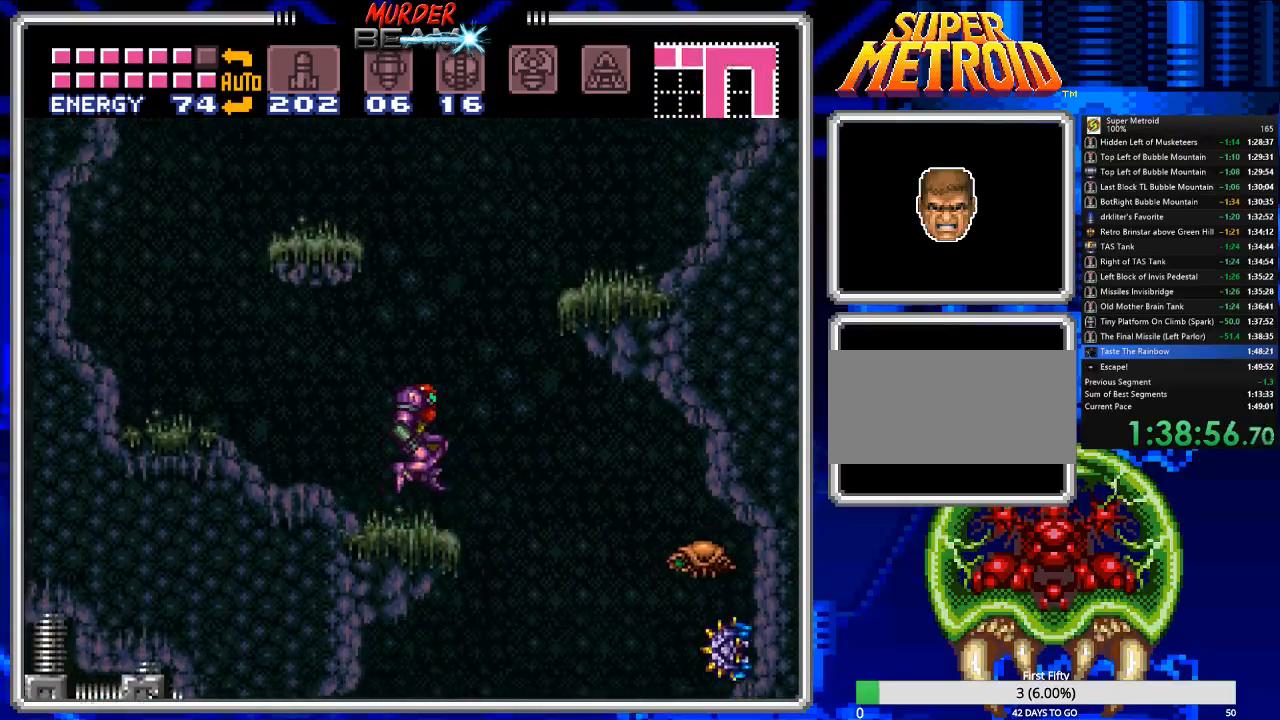
{"buttons": ["B"], "events": [[33, "DPAD_LEFT", "down"], [383, "A", "up"], [450, "DPAD_LEFT", "up"]]}
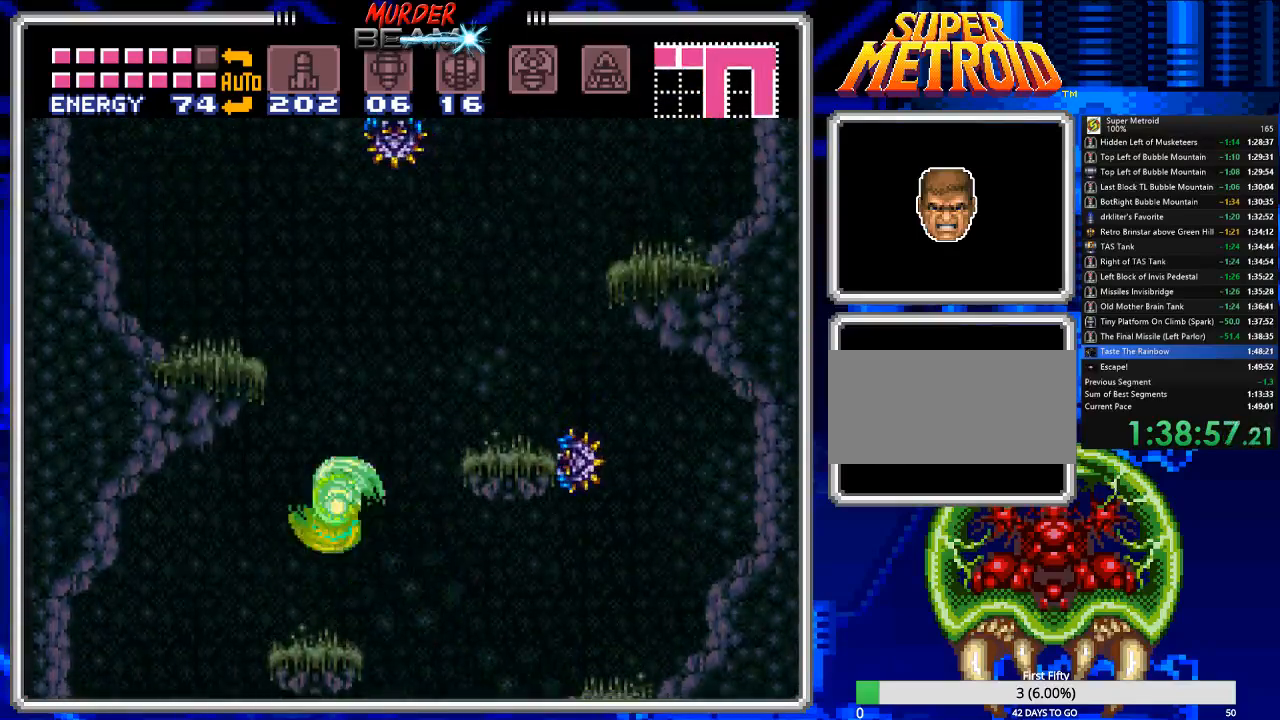
{"buttons": ["A", "B", "DPAD_LEFT"], "events": [[117, "DPAD_RIGHT", "down"], [400, "DPAD_RIGHT", "up"], [433, "A", "down"], [467, "DPAD_LEFT", "down"]]}
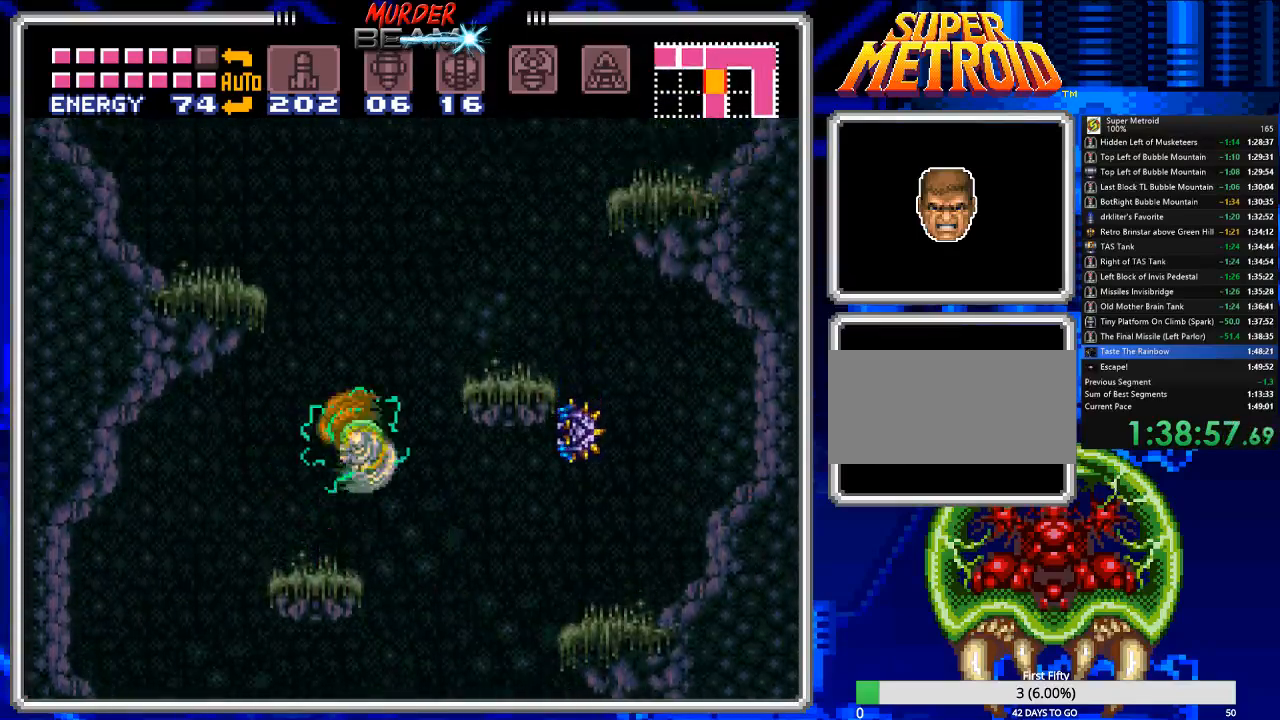
{"buttons": ["B", "DPAD_LEFT"], "events": [[333, "A", "up"]]}
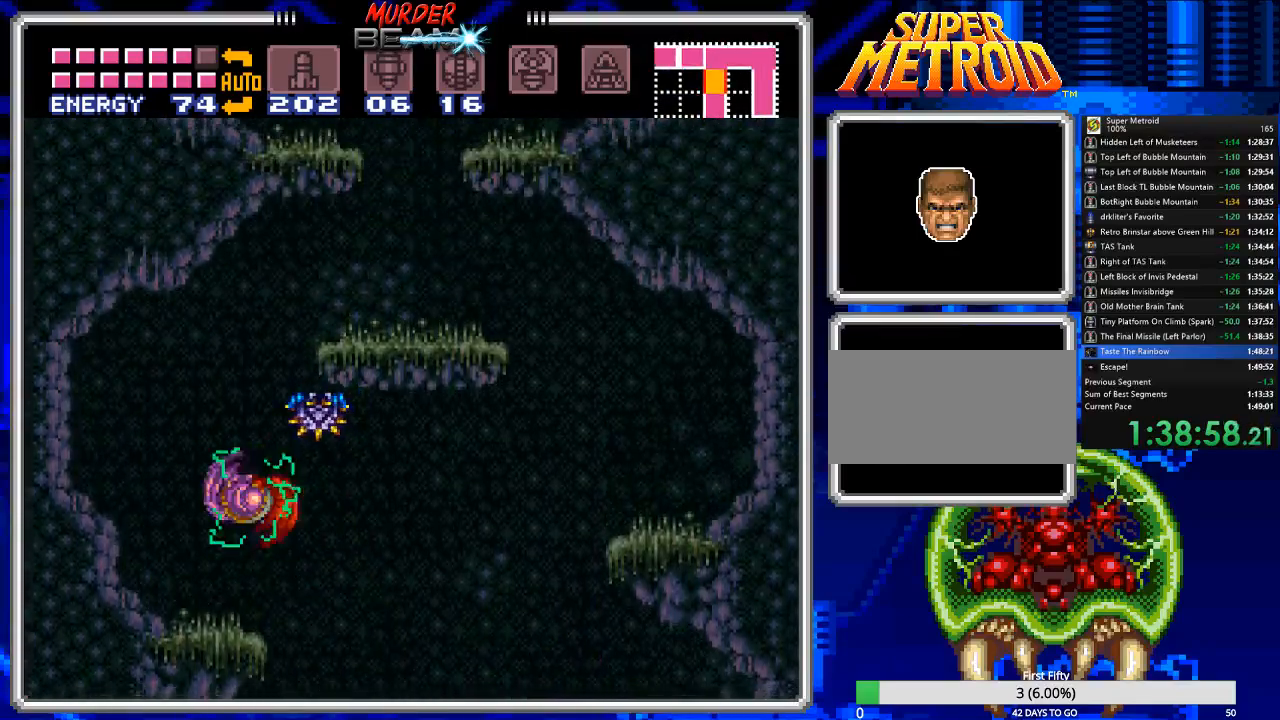
{"buttons": ["A", "B", "DPAD_RIGHT"], "events": [[67, "R1", "down"], [117, "DPAD_LEFT", "up"], [217, "R1", "up"], [233, "DPAD_RIGHT", "down"], [383, "A", "down"]]}
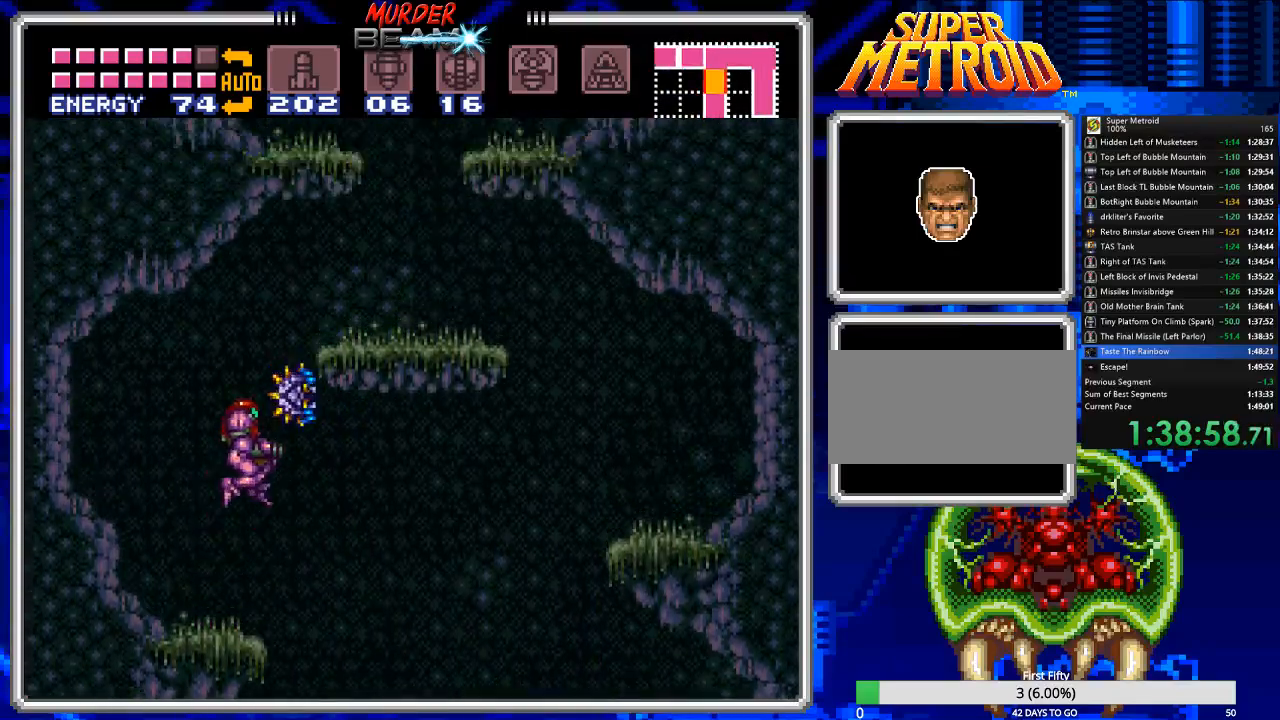
{"buttons": ["B", "DPAD_LEFT"], "events": [[350, "A", "up"], [433, "DPAD_LEFT", "down"], [433, "DPAD_RIGHT", "up"]]}
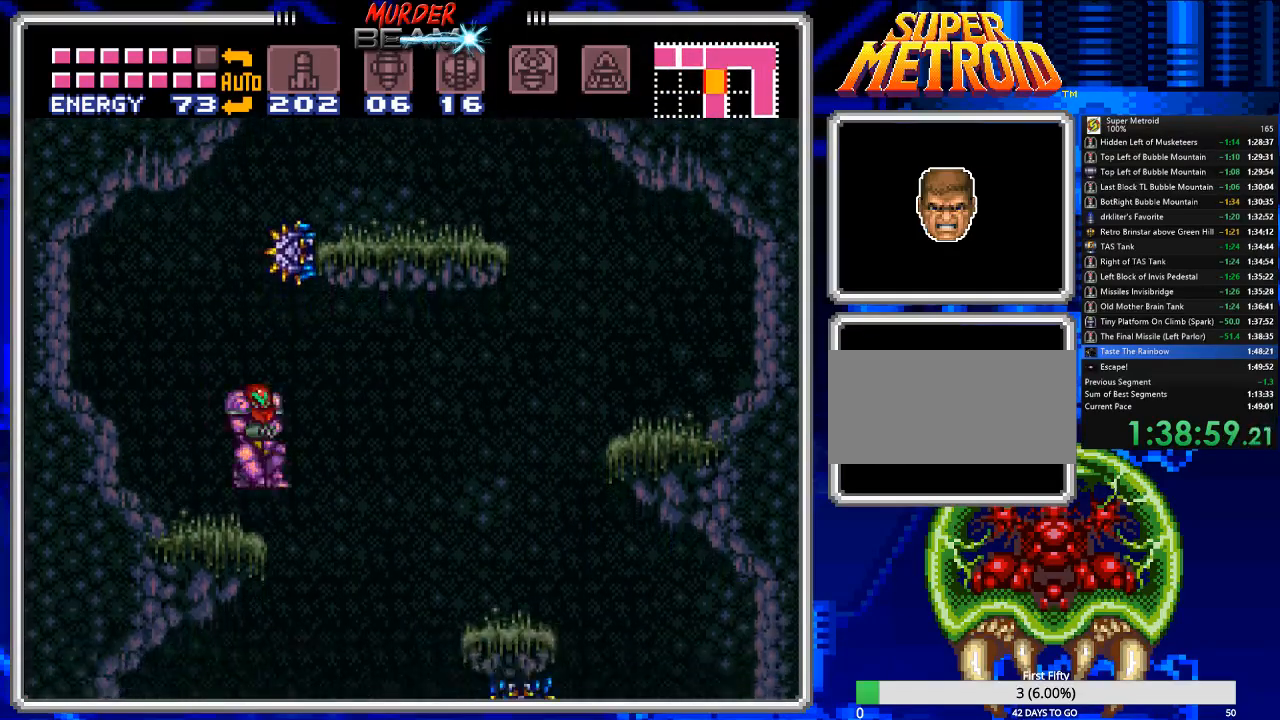
{"buttons": ["A", "B", "DPAD_RIGHT"], "events": [[300, "A", "down"], [333, "DPAD_LEFT", "up"], [367, "DPAD_RIGHT", "down"]]}
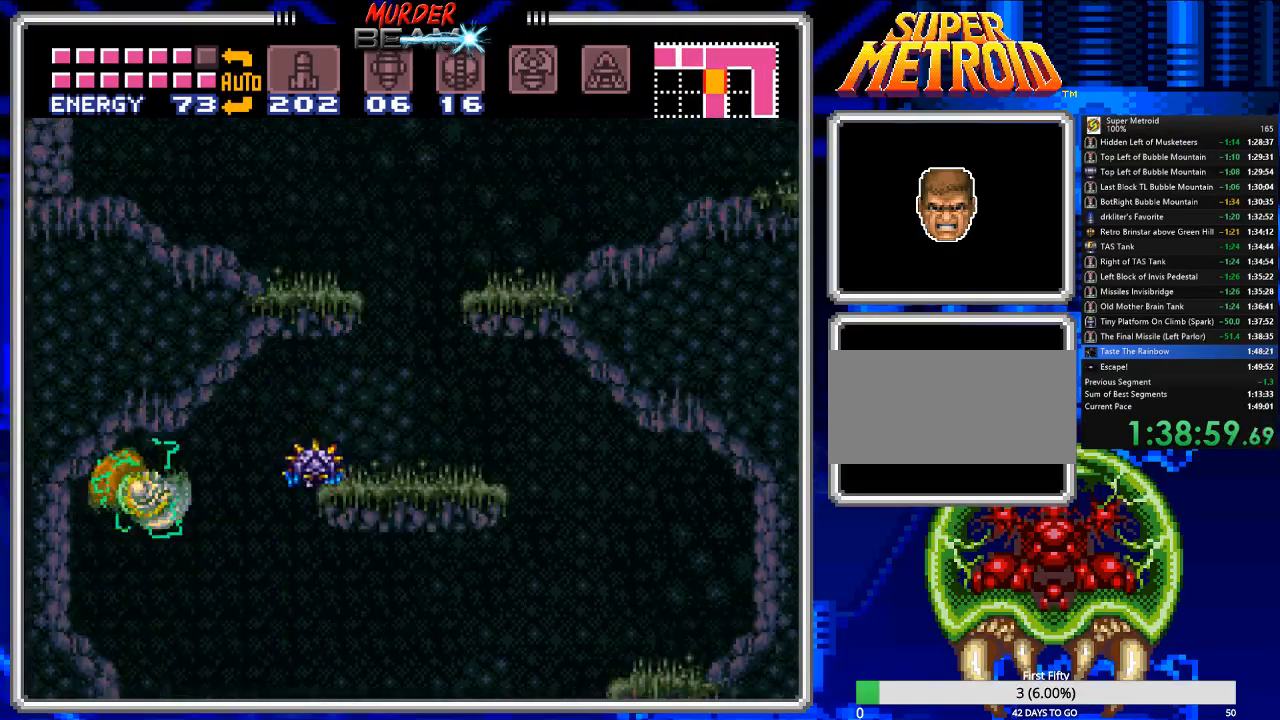
{"buttons": ["B", "DPAD_LEFT"], "events": [[383, "A", "up"], [383, "DPAD_RIGHT", "up"], [417, "DPAD_LEFT", "down"]]}
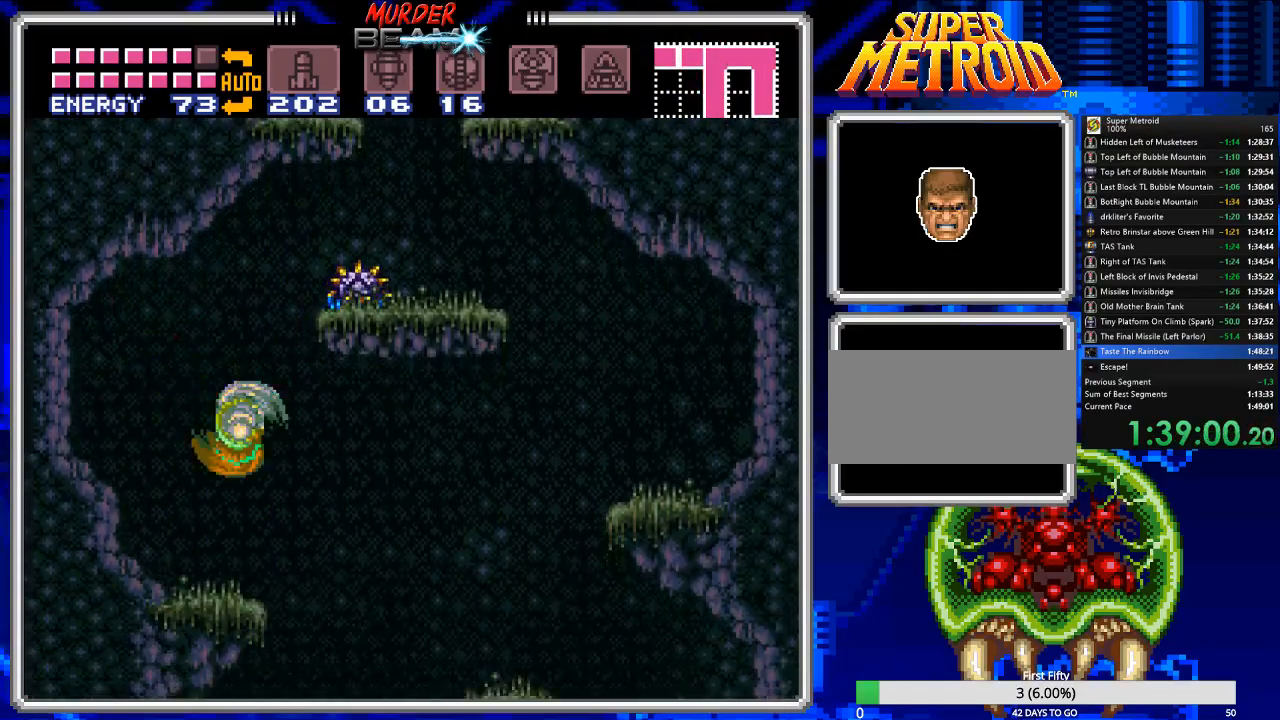
{"buttons": ["A", "B", "DPAD_RIGHT"], "events": [[183, "A", "down"], [217, "DPAD_LEFT", "up"], [250, "DPAD_RIGHT", "down"]]}
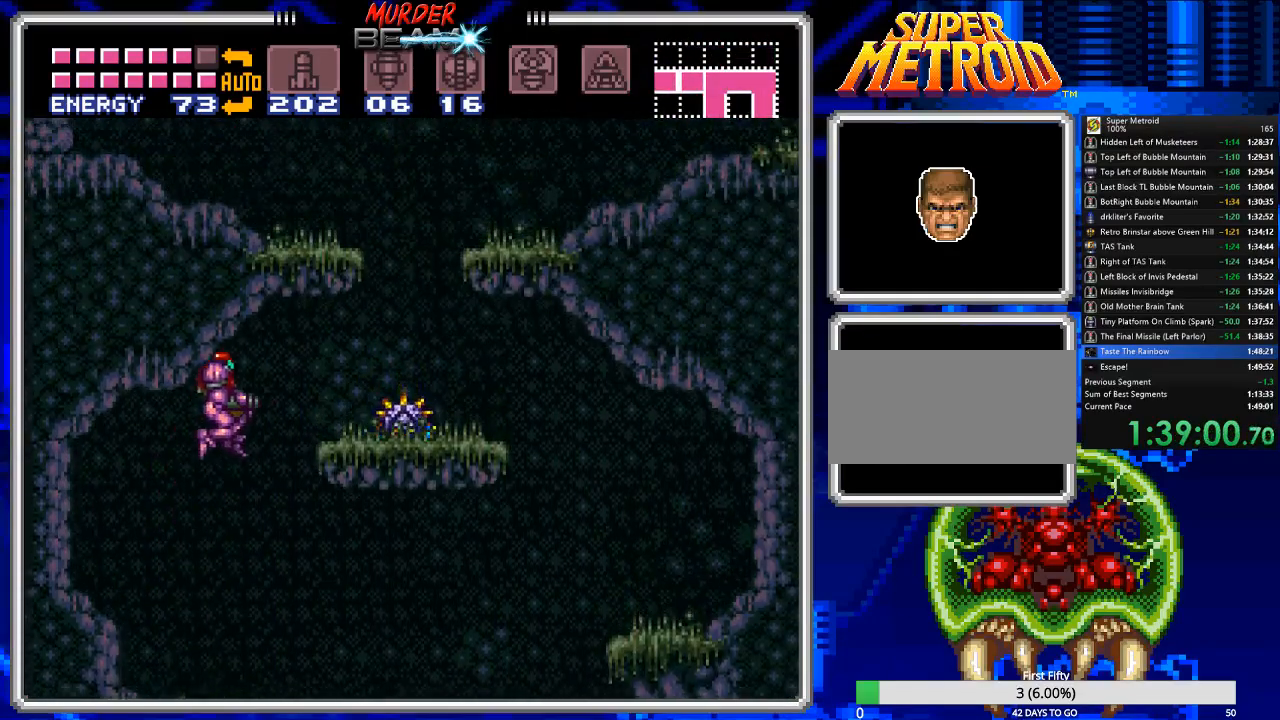
{"buttons": ["B", "DPAD_LEFT"], "events": [[400, "A", "up"], [400, "DPAD_RIGHT", "up"], [467, "DPAD_LEFT", "down"]]}
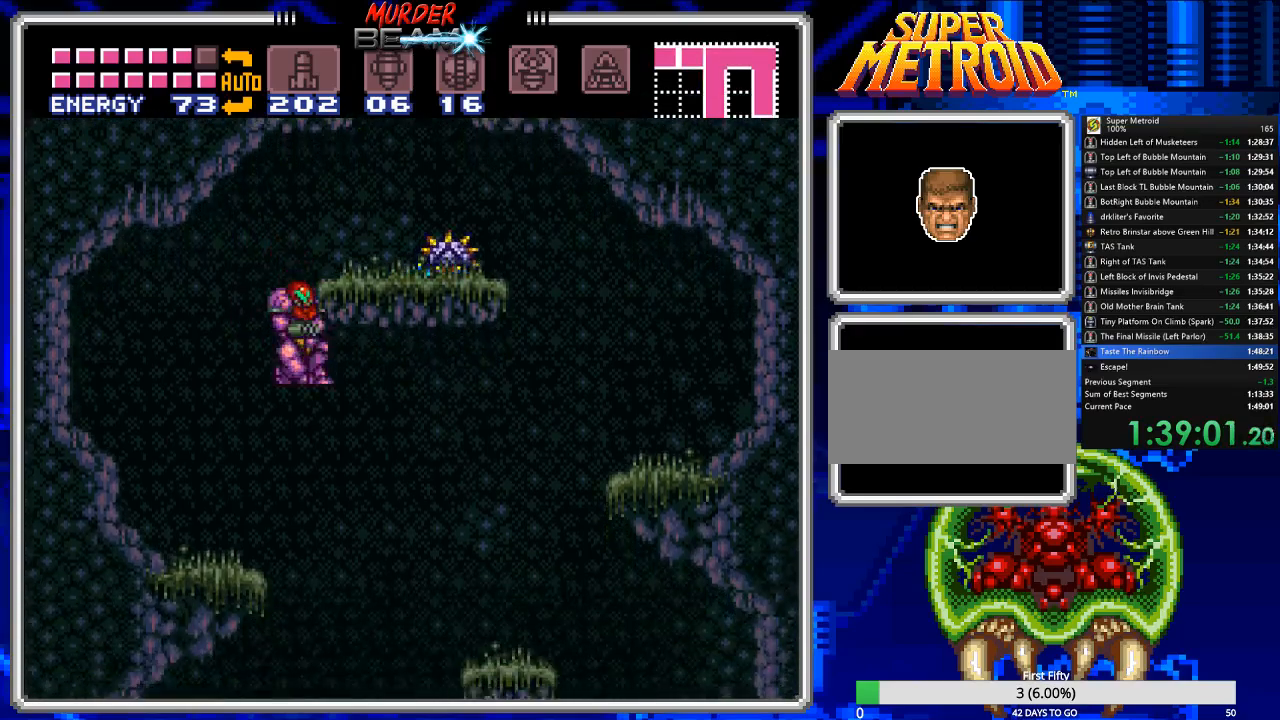
{"buttons": ["A", "B", "DPAD_RIGHT"], "events": [[317, "DPAD_LEFT", "up"], [350, "DPAD_RIGHT", "down"], [383, "A", "down"]]}
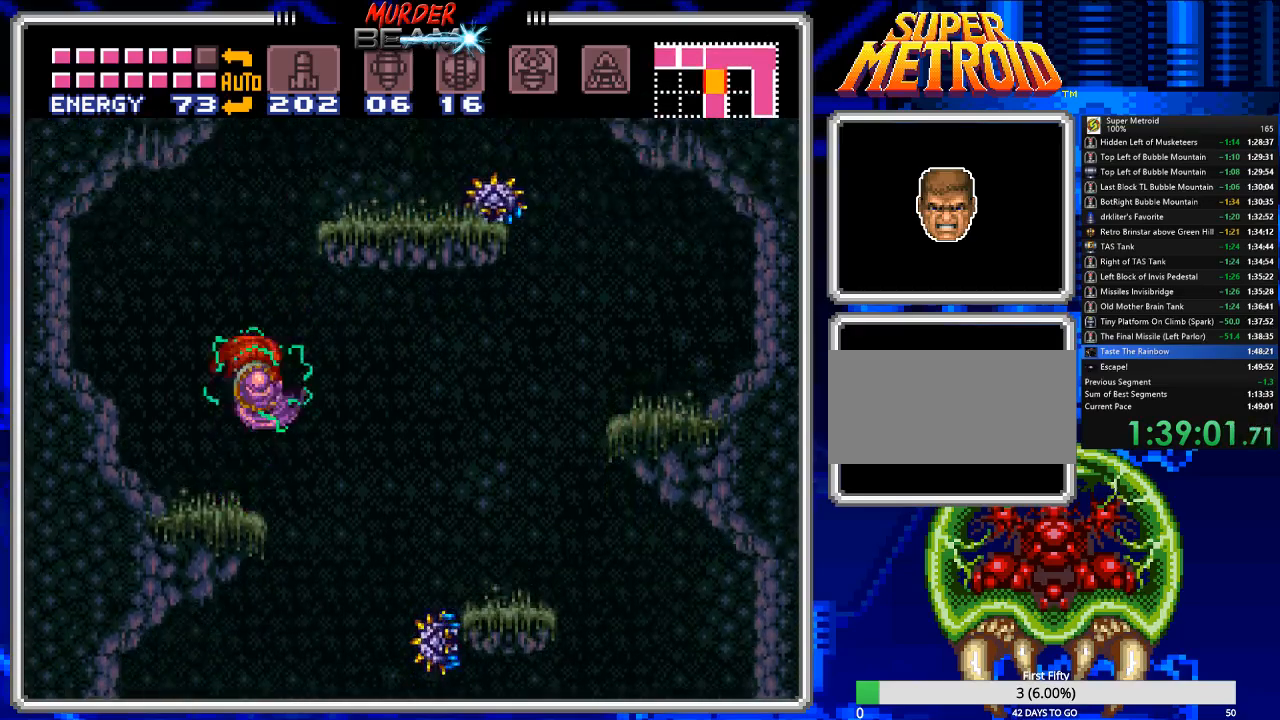
{"buttons": ["B", "DPAD_RIGHT"], "events": [[17, "DPAD_RIGHT", "up"], [117, "DPAD_RIGHT", "down"], [350, "A", "up"]]}
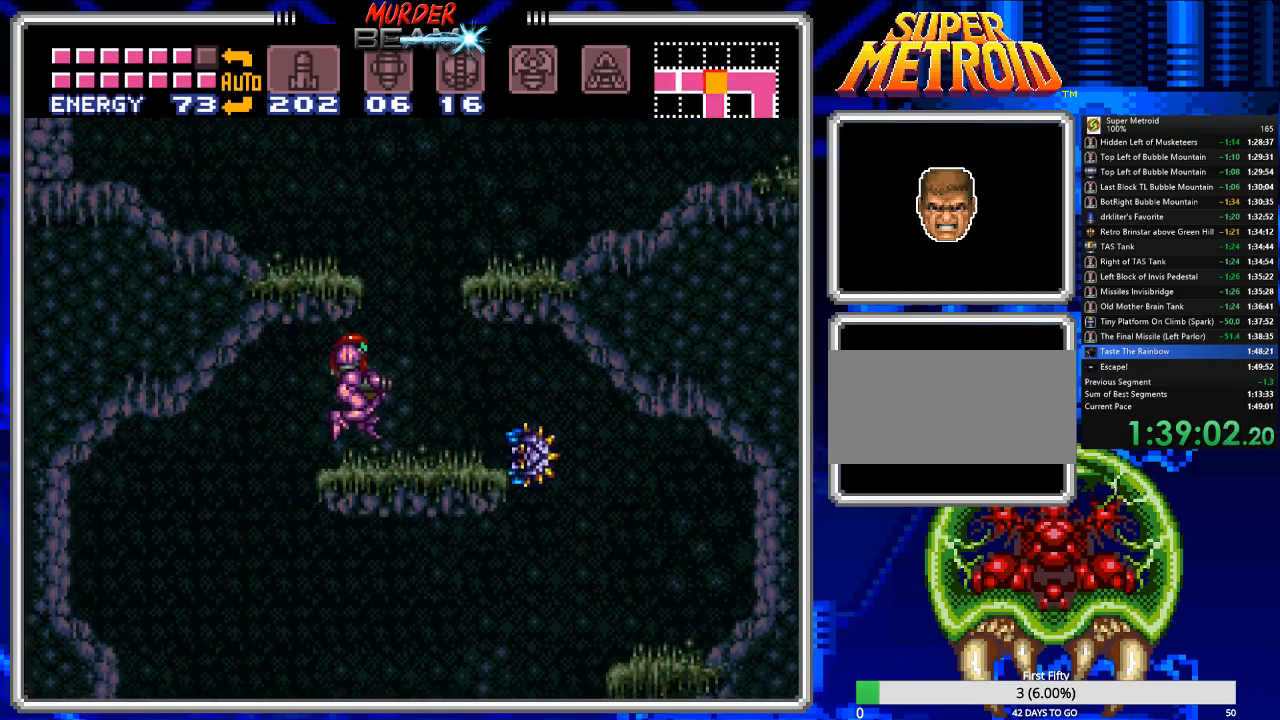
{"buttons": ["B", "DPAD_LEFT"], "events": [[167, "DPAD_RIGHT", "up"], [200, "A", "down"], [200, "DPAD_LEFT", "down"], [467, "A", "up"]]}
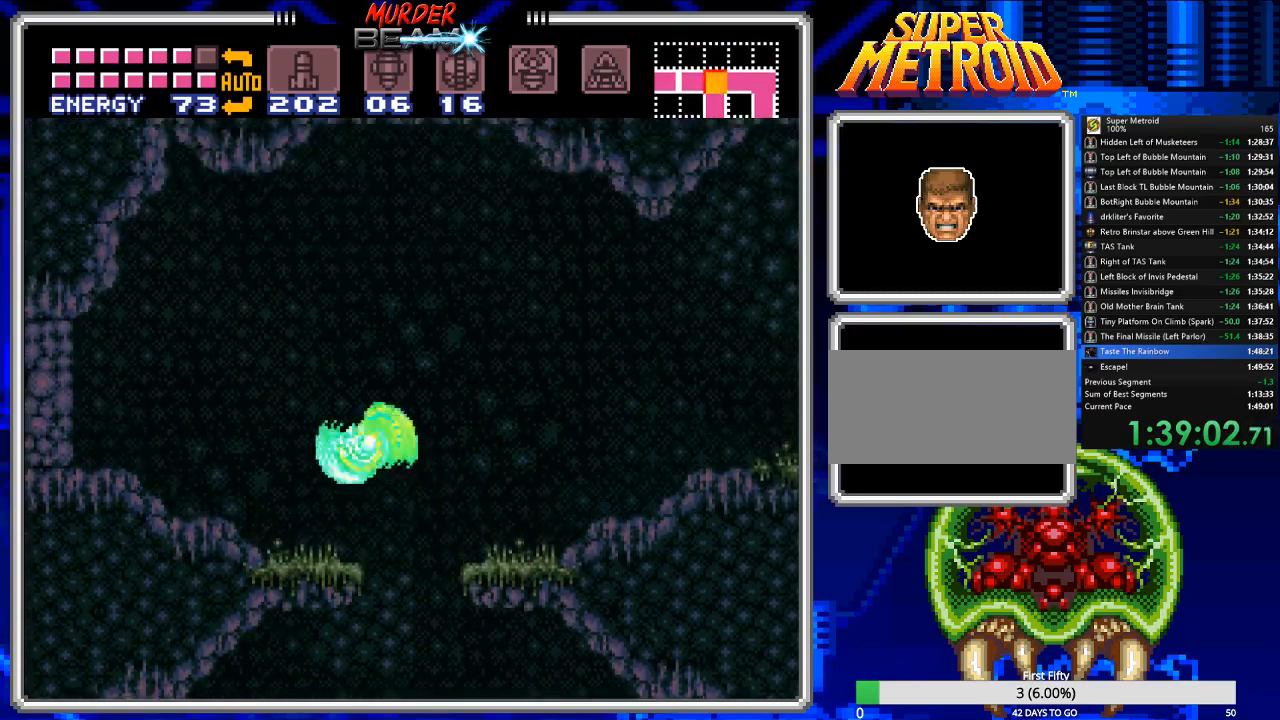
{"buttons": ["B", "DPAD_LEFT"], "events": []}
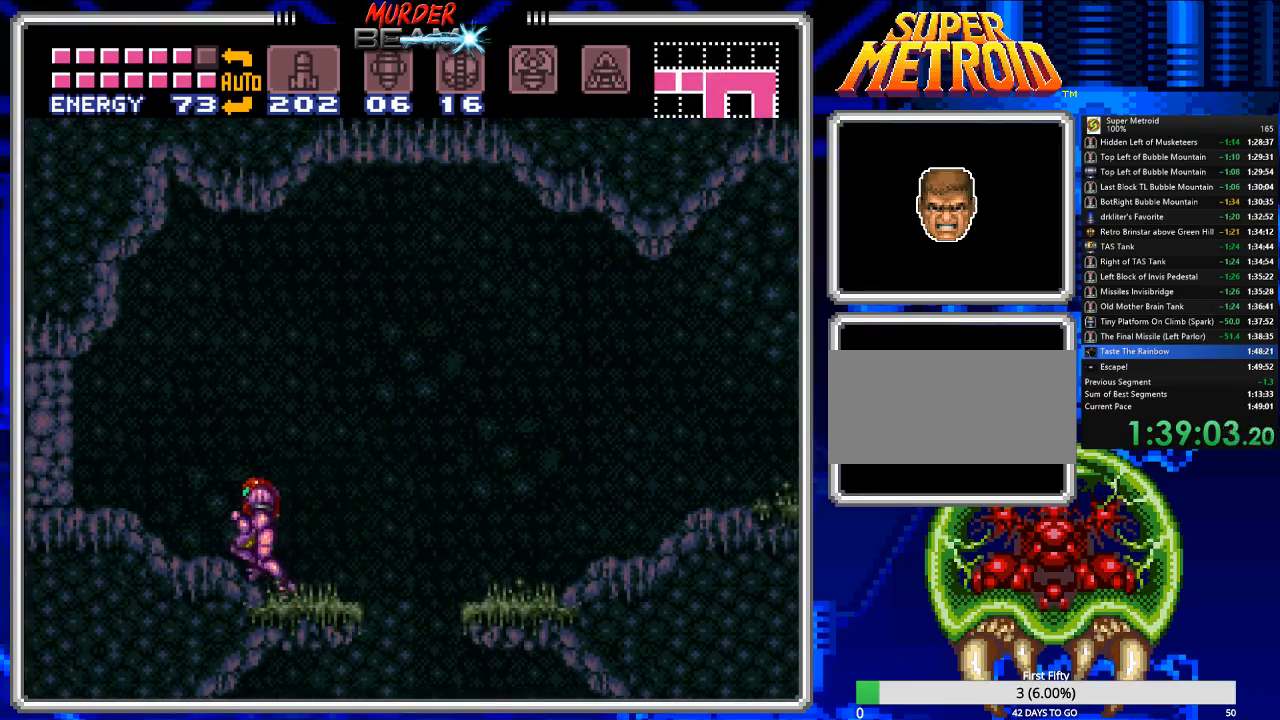
{"buttons": ["B", "DPAD_LEFT"], "events": [[117, "A", "down"], [183, "A", "up"], [217, "B", "up"], [283, "B", "down"]]}
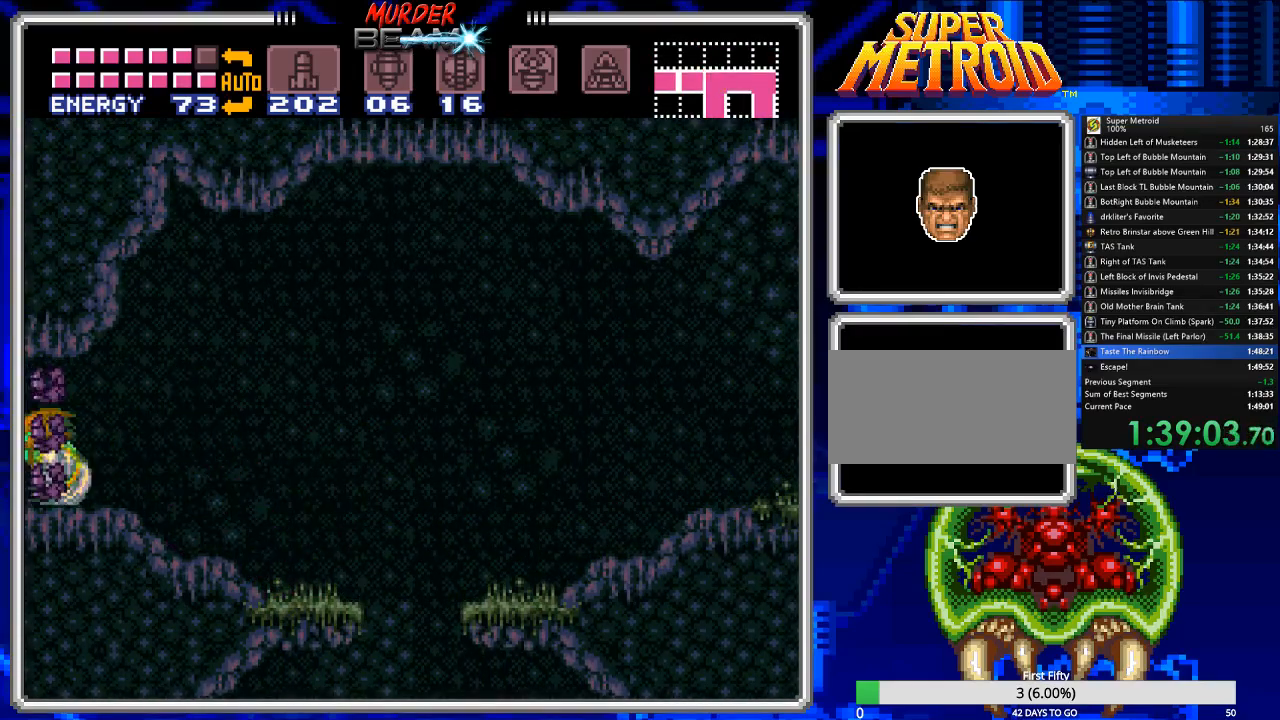
{"buttons": ["B", "DPAD_LEFT"], "events": [[433, "X", "down"], [500, "X", "up"]]}
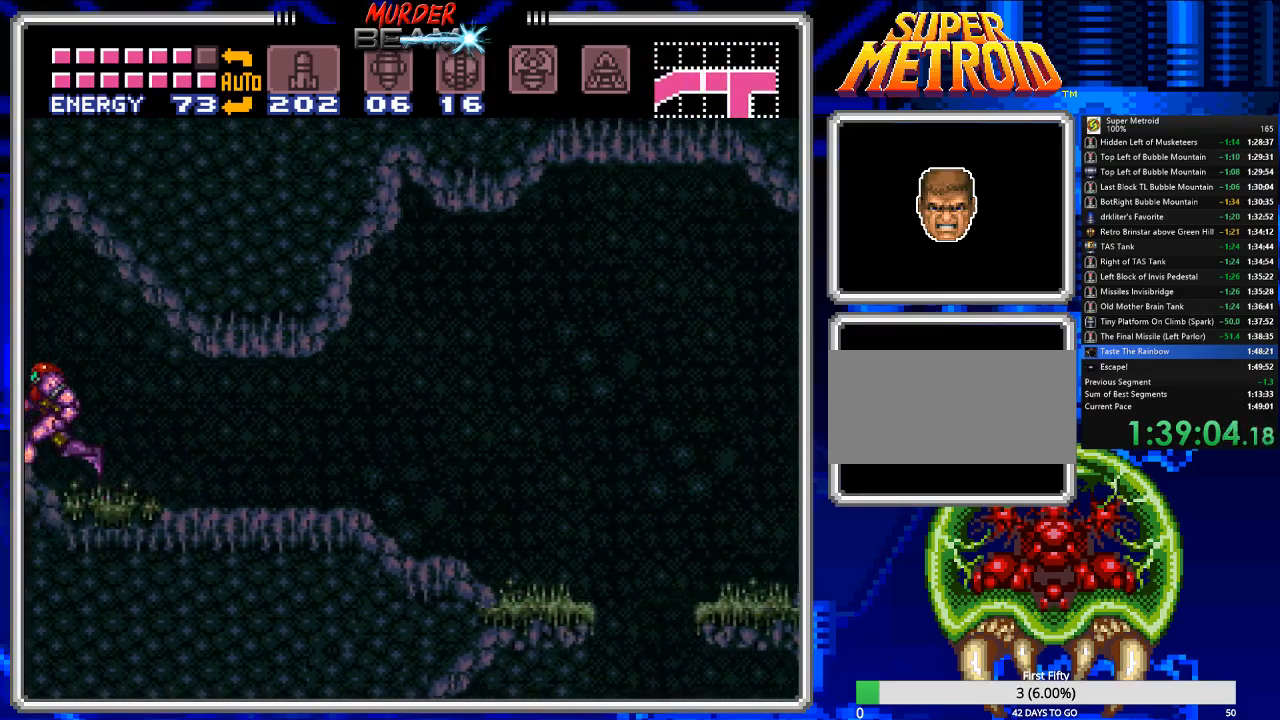
{"buttons": ["B", "DPAD_LEFT"], "events": [[67, "X", "down"], [133, "X", "up"], [200, "X", "down"], [317, "X", "up"], [383, "X", "down"], [450, "X", "up"]]}
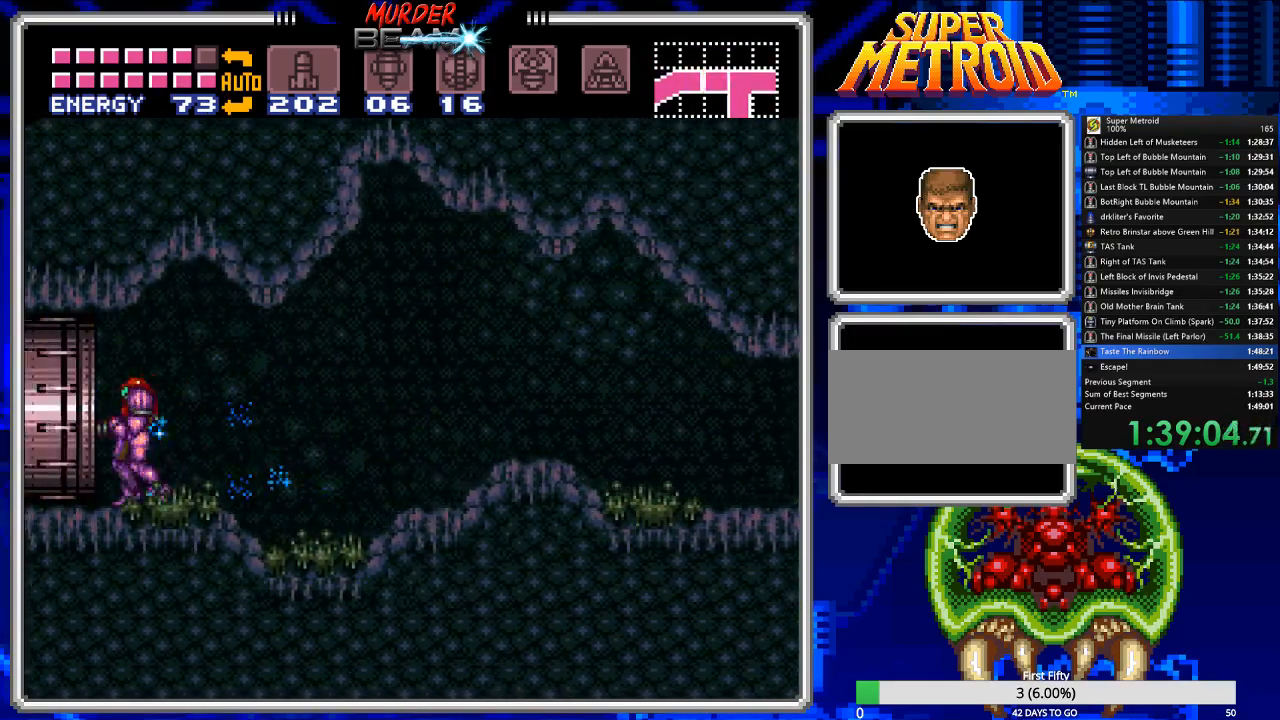
{"buttons": ["B", "DPAD_LEFT"], "events": []}
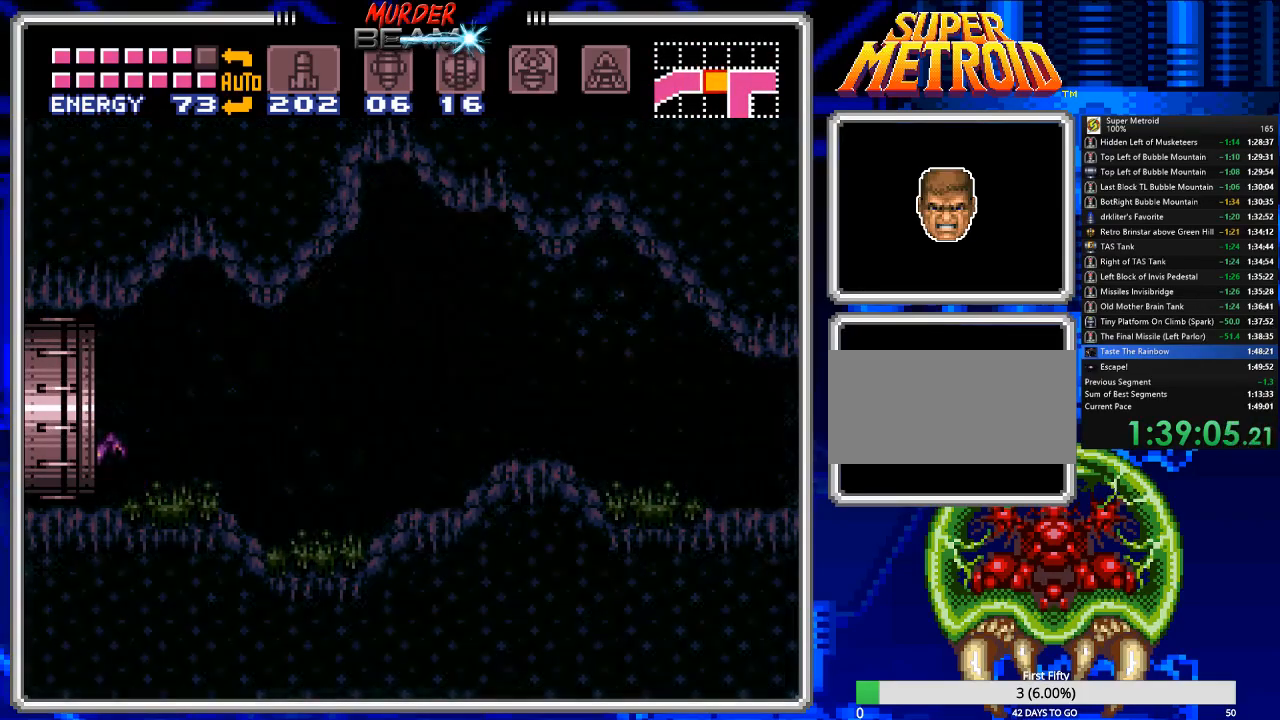
{"buttons": ["B", "DPAD_LEFT"], "events": []}